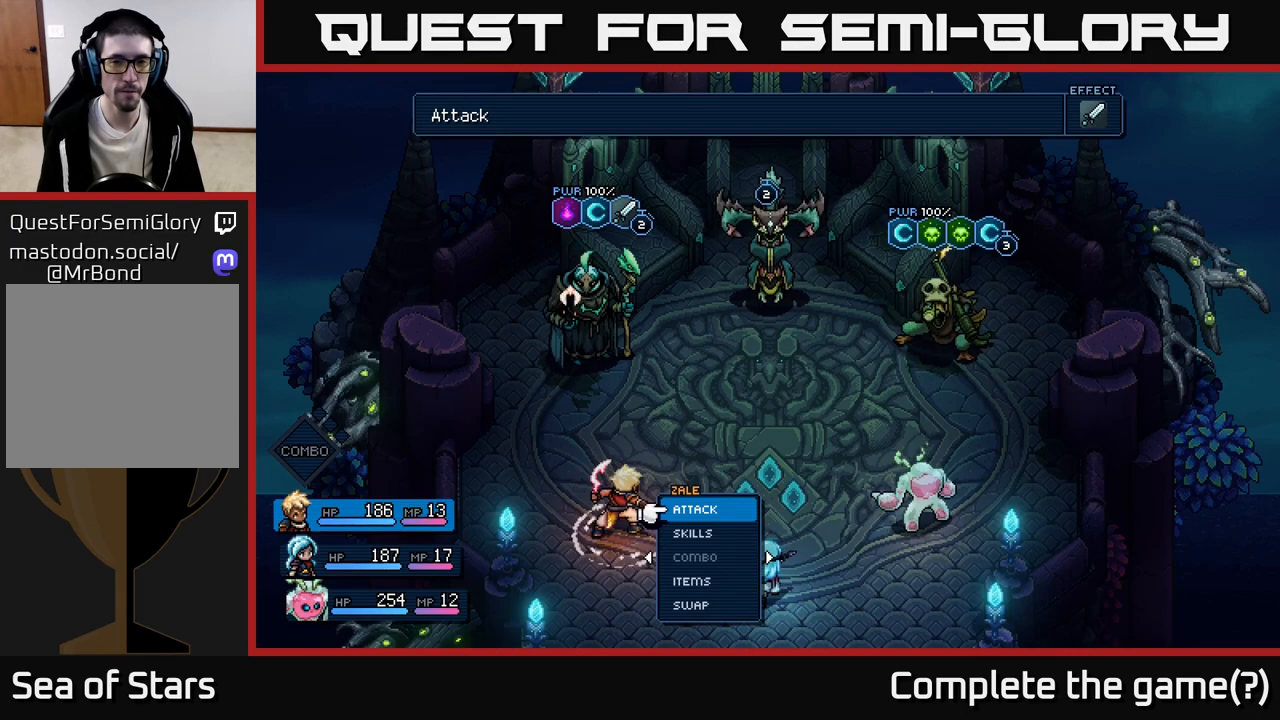
Gameplay with a controller (Xbox layout); each line is a JSON object with the inputs held at the frame after it. "events" lists button and stick changes between this image and that frame as [ms after this image, input, new state], when the widget could be followed in between. Not read: right_stick.
{"buttons": [], "left_stick": "center", "events": [[233, "B", "down"], [333, "B", "up"]]}
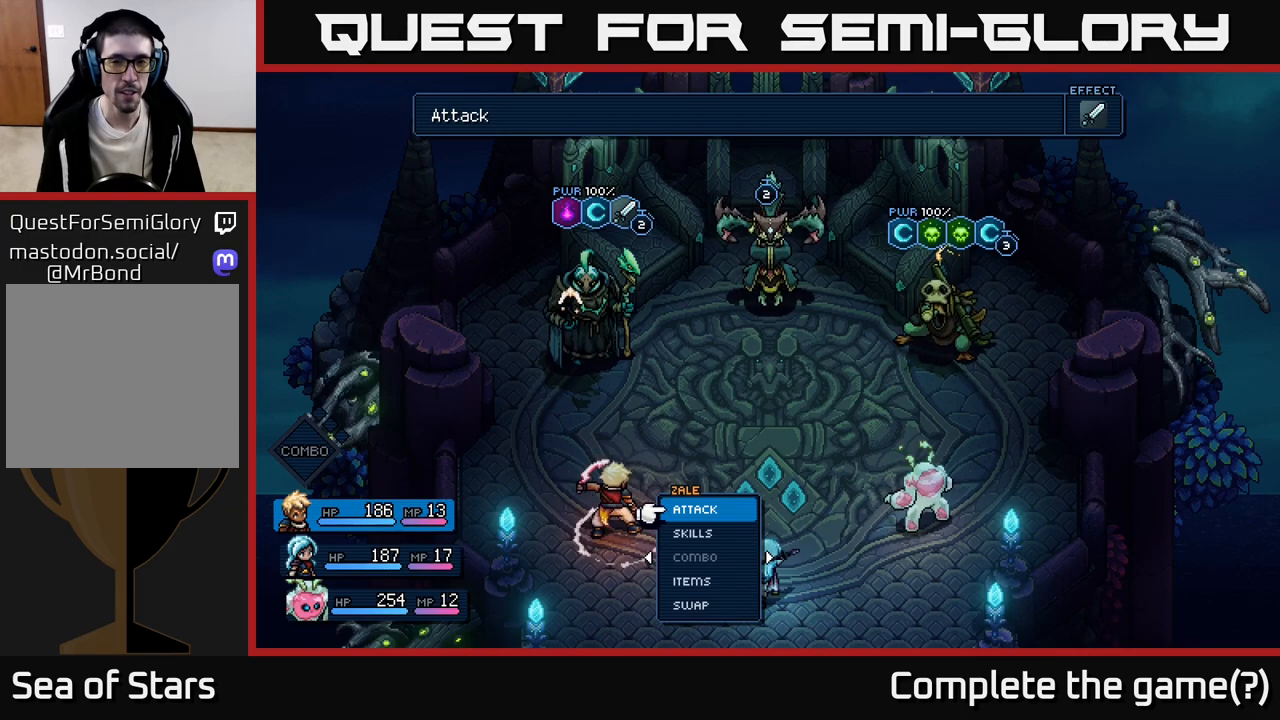
{"buttons": [], "left_stick": "center", "events": []}
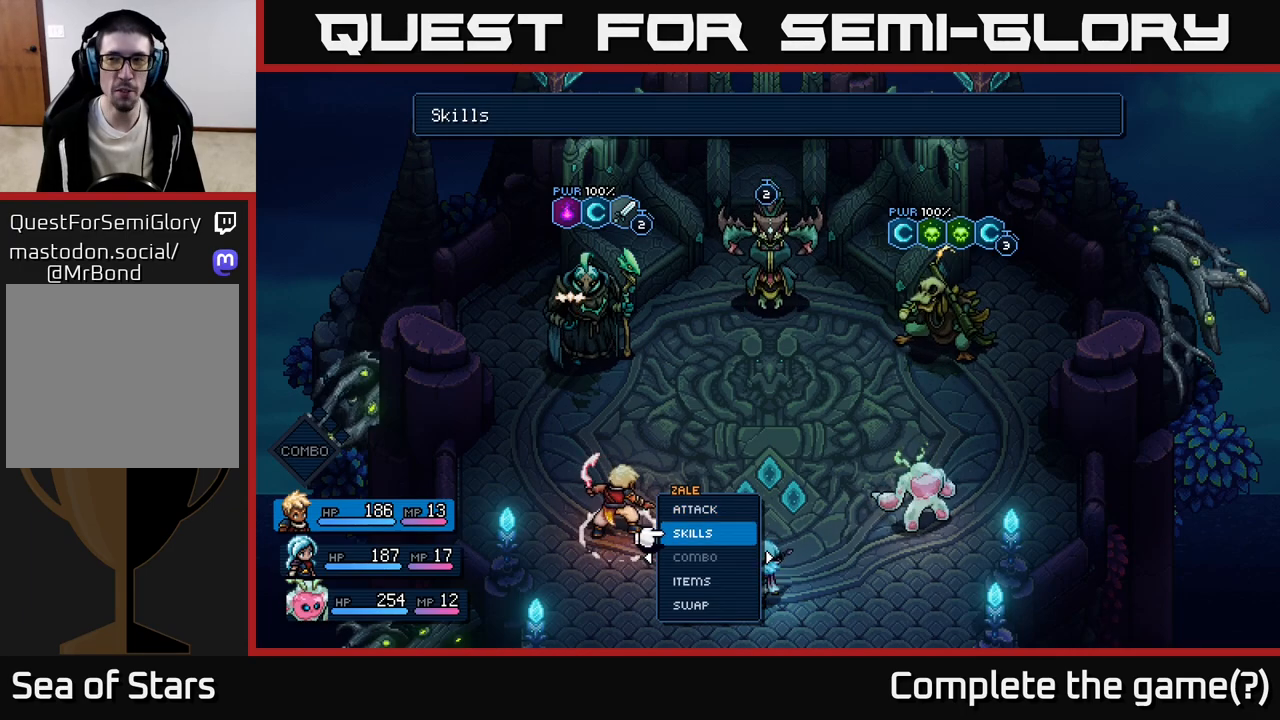
{"buttons": ["DPAD_RIGHT"], "left_stick": "center", "events": [[17, "DPAD_DOWN", "down"], [117, "DPAD_DOWN", "up"], [500, "DPAD_RIGHT", "down"]]}
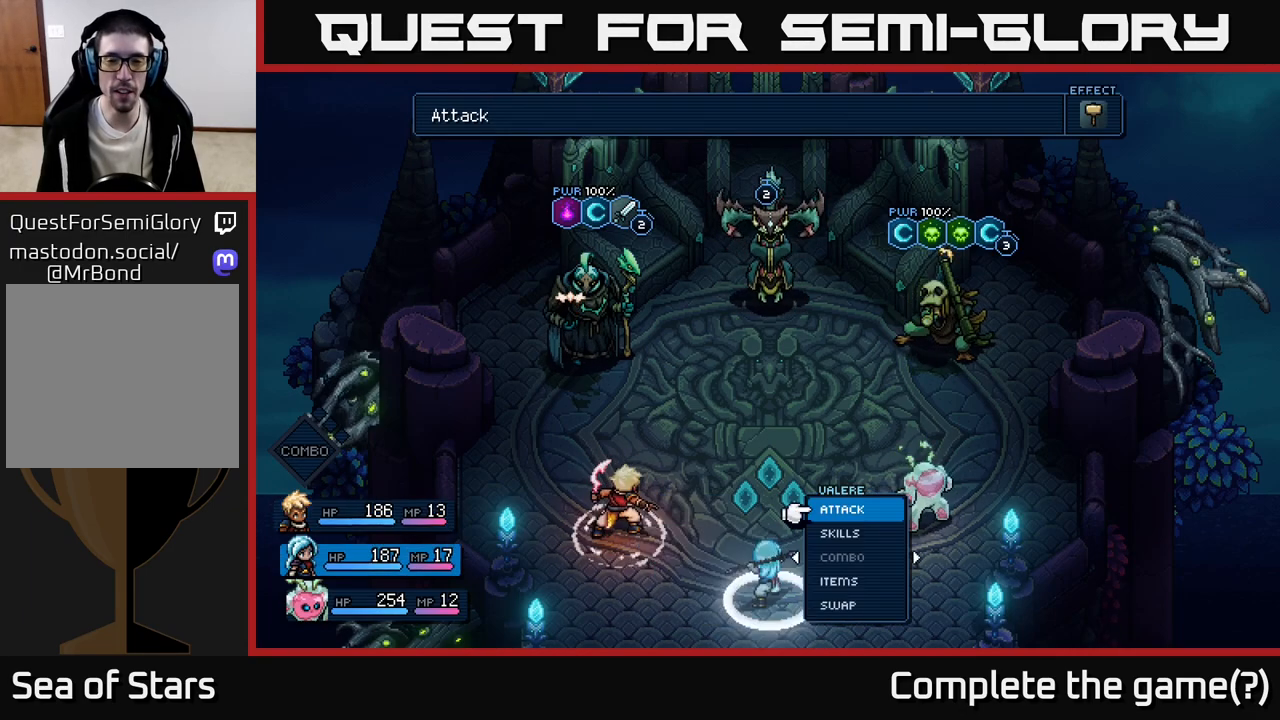
{"buttons": [], "left_stick": "center", "events": [[150, "DPAD_RIGHT", "up"]]}
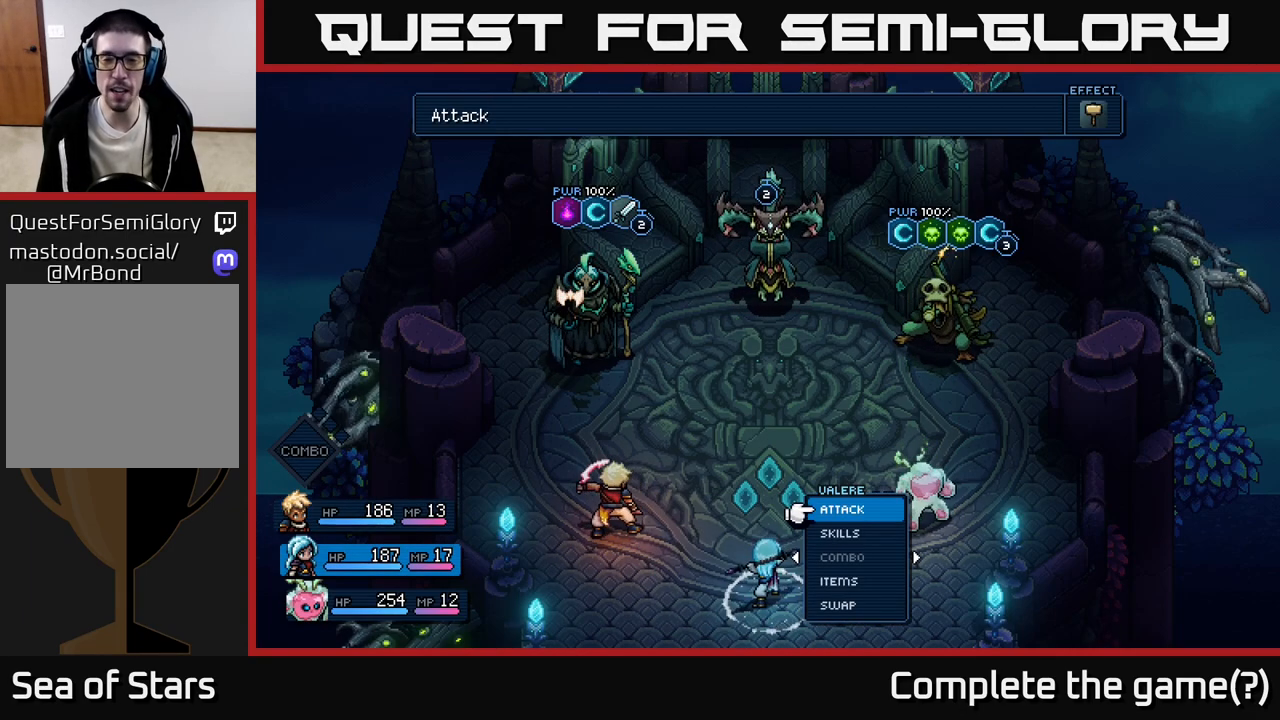
{"buttons": ["DPAD_LEFT"], "left_stick": "center", "events": [[483, "DPAD_LEFT", "down"]]}
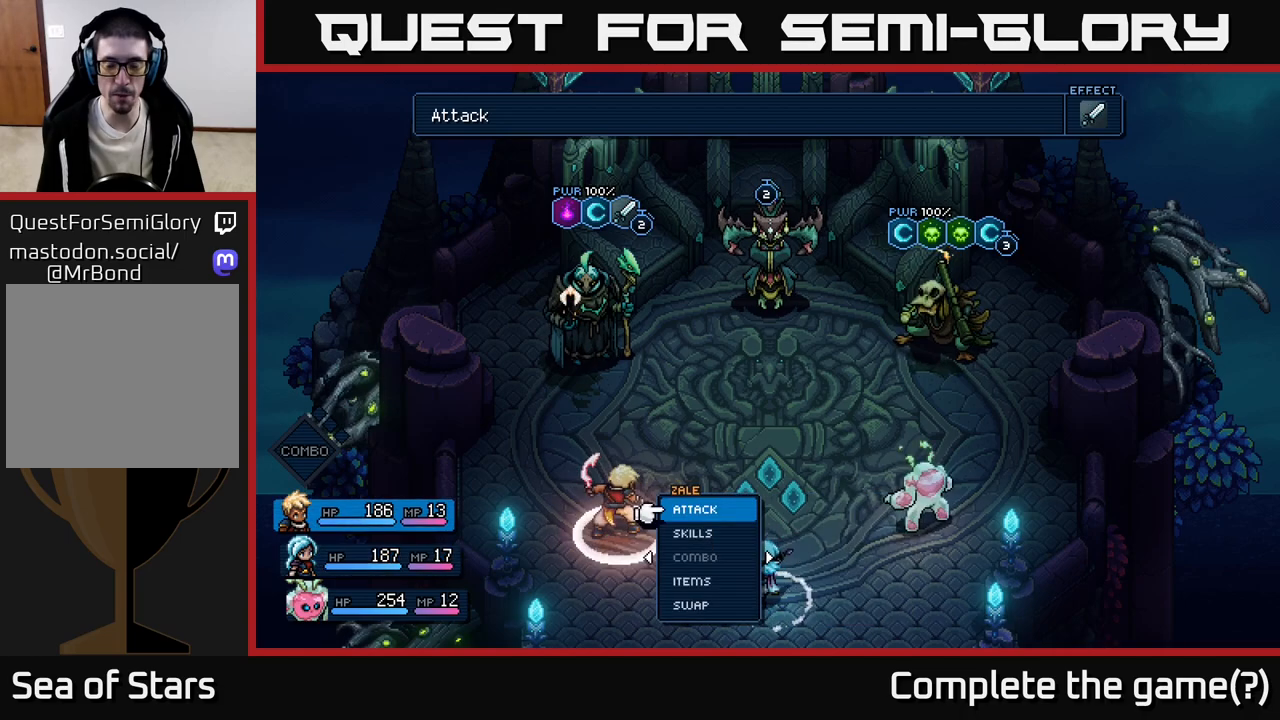
{"buttons": [], "left_stick": "center", "events": [[83, "DPAD_LEFT", "up"]]}
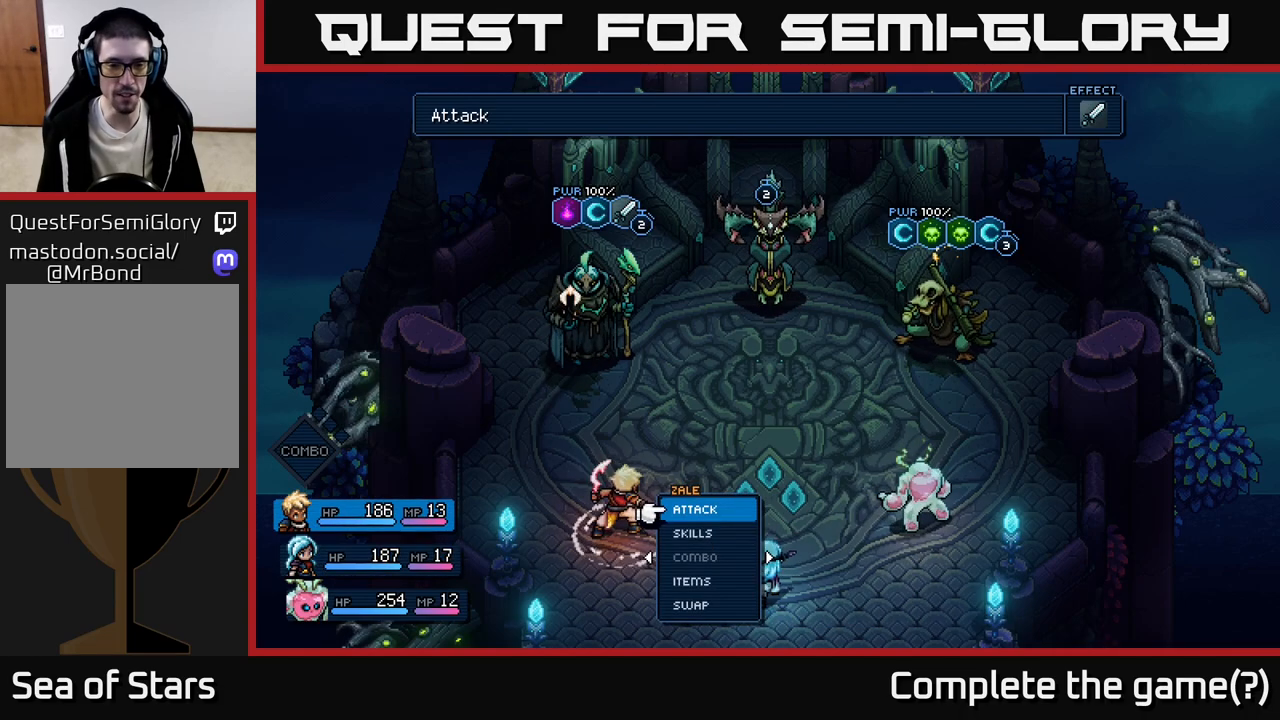
{"buttons": [], "left_stick": "center", "events": [[367, "DPAD_DOWN", "down"], [483, "DPAD_DOWN", "up"]]}
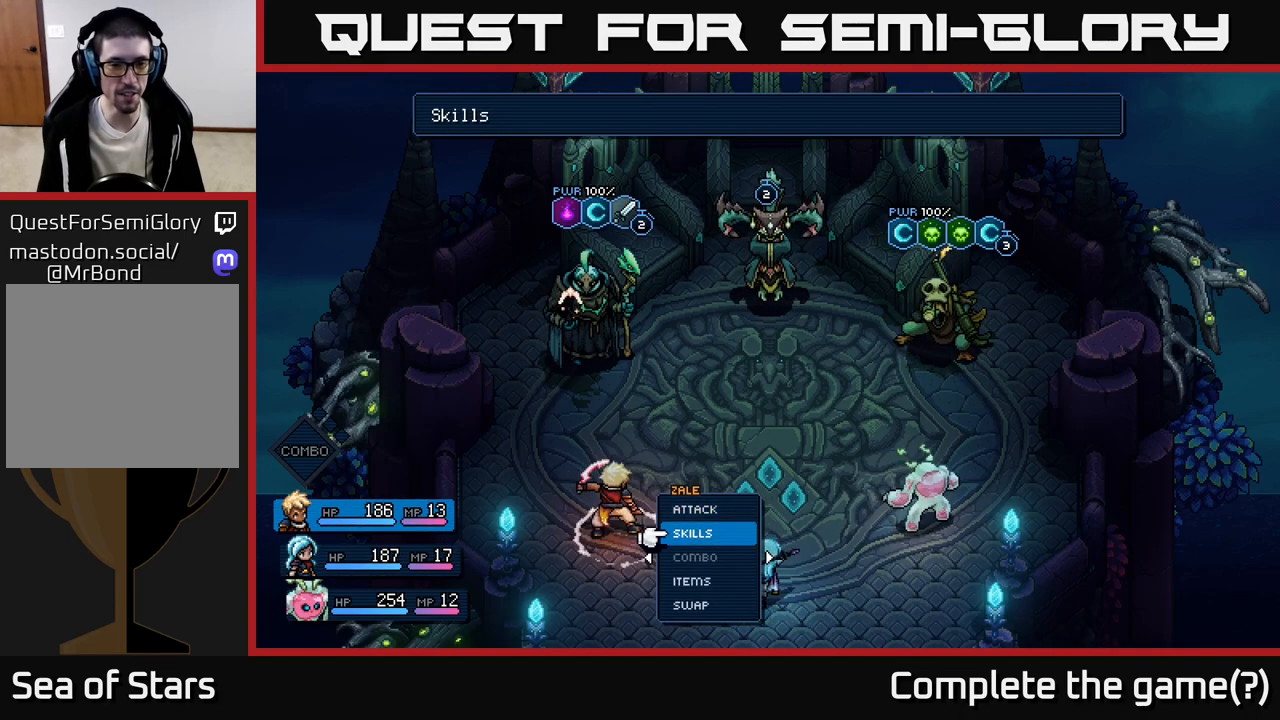
{"buttons": [], "left_stick": "center", "events": [[333, "DPAD_UP", "down"], [450, "DPAD_UP", "up"]]}
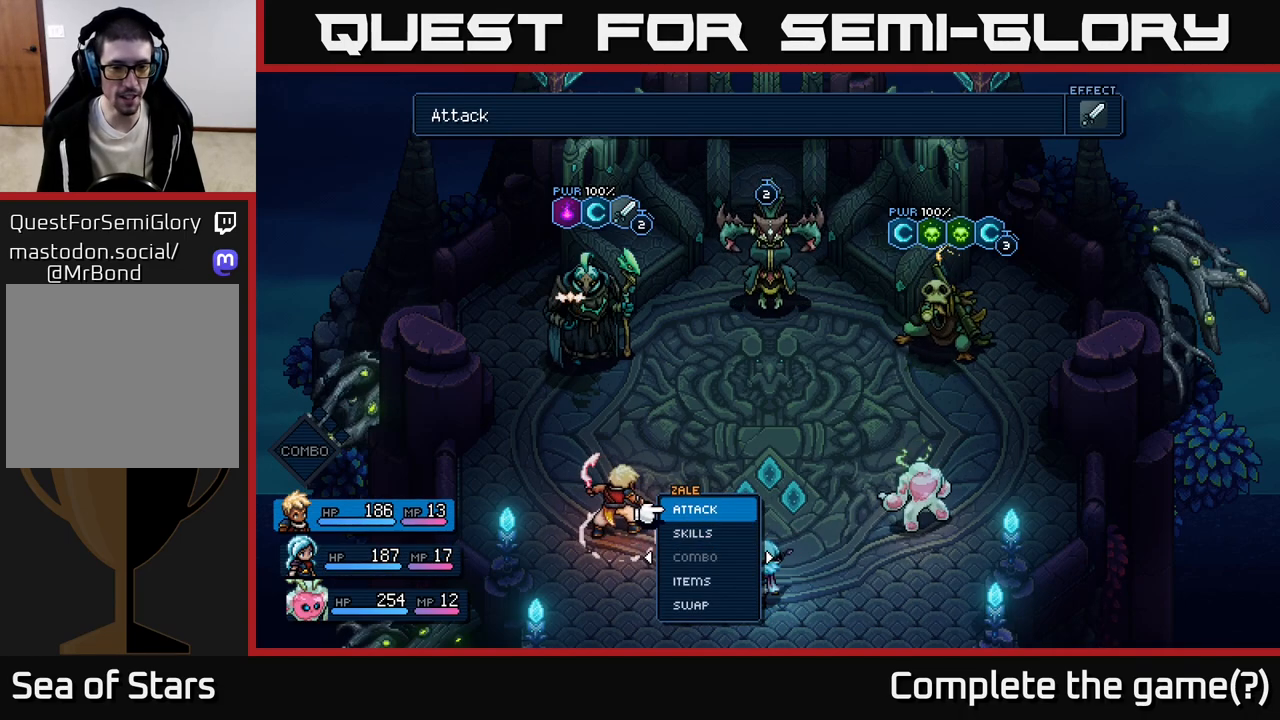
{"buttons": [], "left_stick": "center", "events": [[167, "DPAD_DOWN", "down"], [300, "DPAD_DOWN", "up"], [400, "B", "down"], [450, "B", "up"]]}
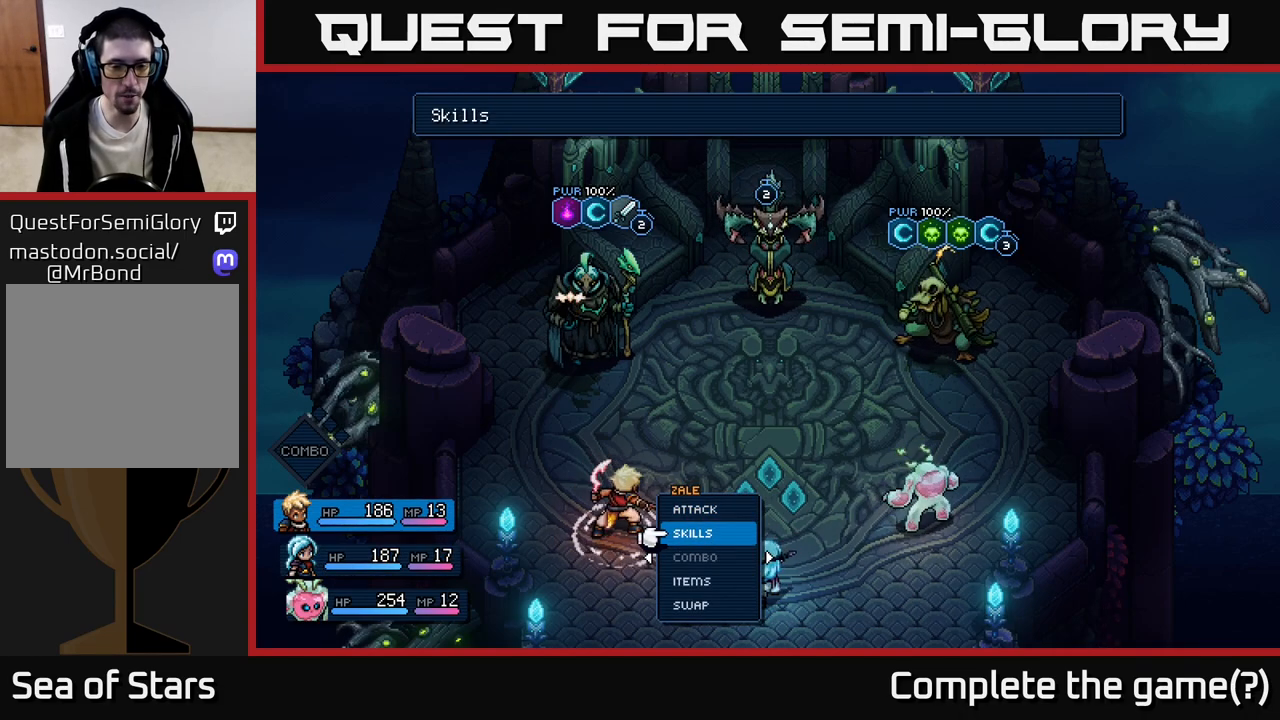
{"buttons": [], "left_stick": "center", "events": [[250, "DPAD_RIGHT", "down"], [400, "DPAD_RIGHT", "up"]]}
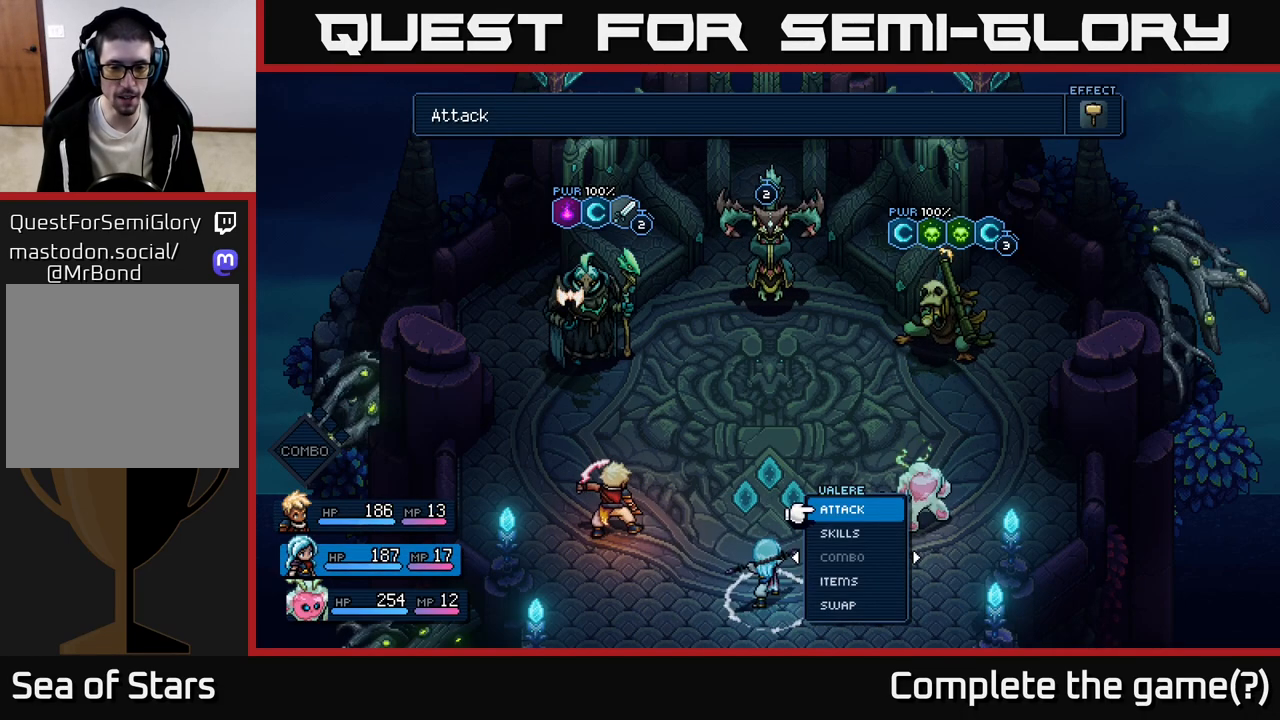
{"buttons": ["DPAD_DOWN"], "left_stick": "center", "events": [[117, "DPAD_LEFT", "down"], [200, "DPAD_LEFT", "up"], [450, "DPAD_DOWN", "down"]]}
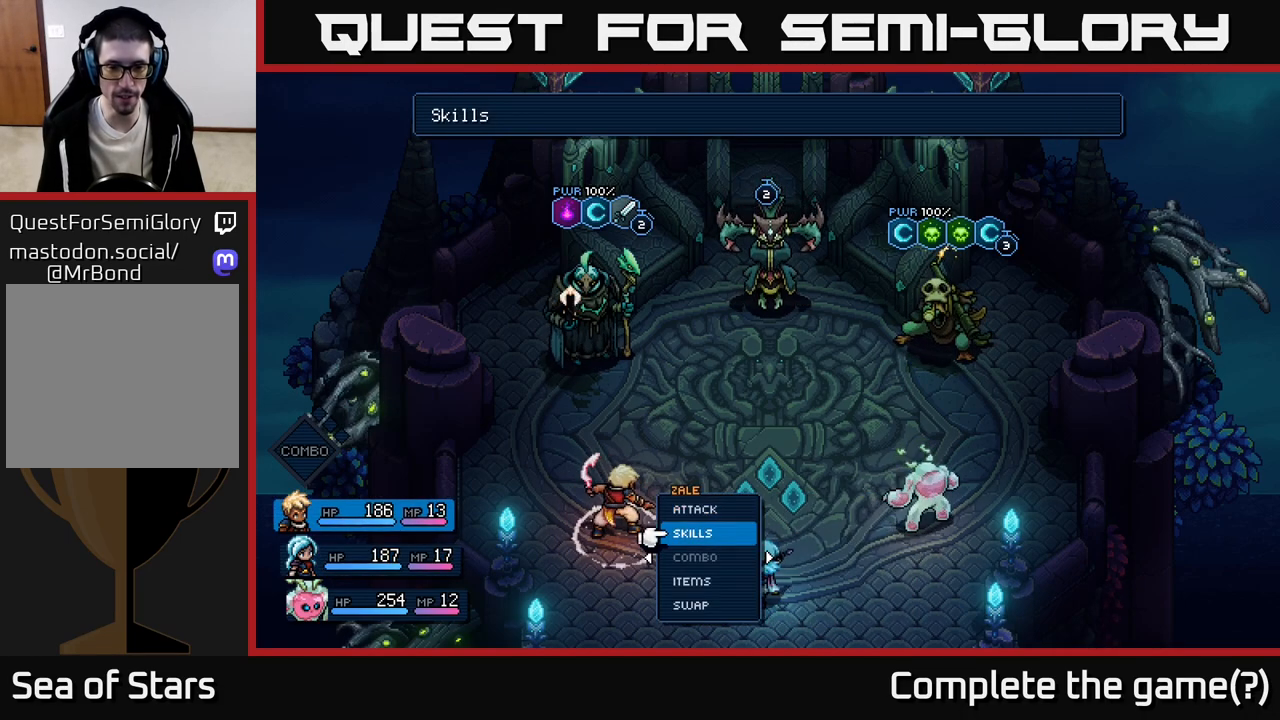
{"buttons": ["A"], "left_stick": "center", "events": [[17, "DPAD_DOWN", "up"], [117, "DPAD_DOWN", "down"], [167, "DPAD_DOWN", "up"], [250, "DPAD_DOWN", "down"], [317, "DPAD_DOWN", "up"], [383, "DPAD_DOWN", "down"], [450, "DPAD_DOWN", "up"], [500, "A", "down"]]}
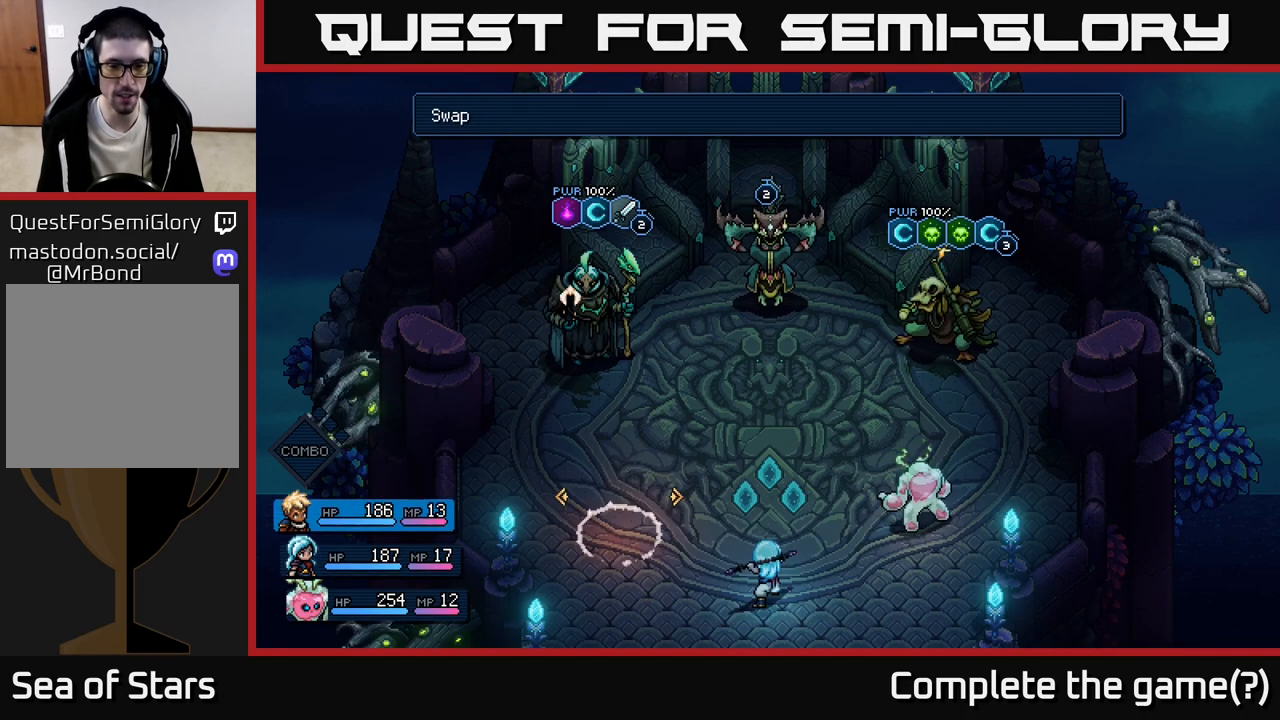
{"buttons": [], "left_stick": "center", "events": [[67, "A", "up"], [183, "DPAD_RIGHT", "down"], [283, "DPAD_RIGHT", "up"]]}
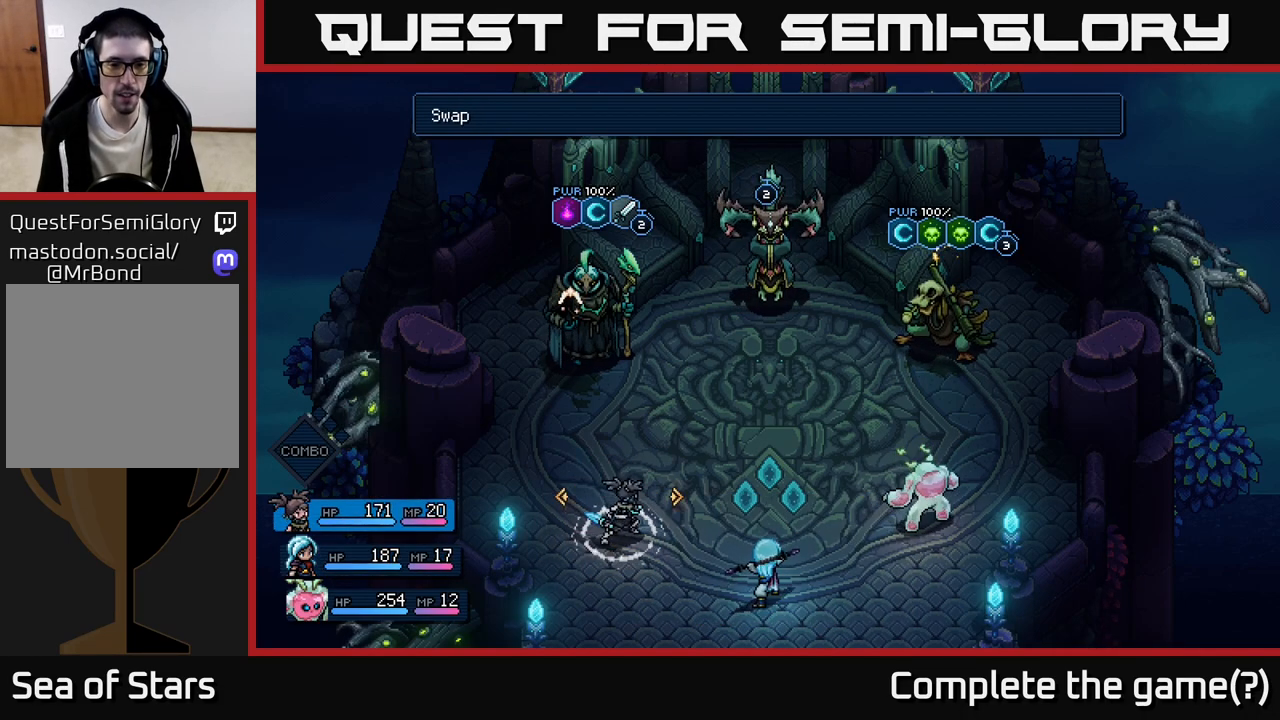
{"buttons": ["A"], "left_stick": "center", "events": [[100, "DPAD_RIGHT", "down"], [183, "DPAD_RIGHT", "up"], [383, "DPAD_LEFT", "down"], [450, "DPAD_LEFT", "up"], [467, "A", "down"]]}
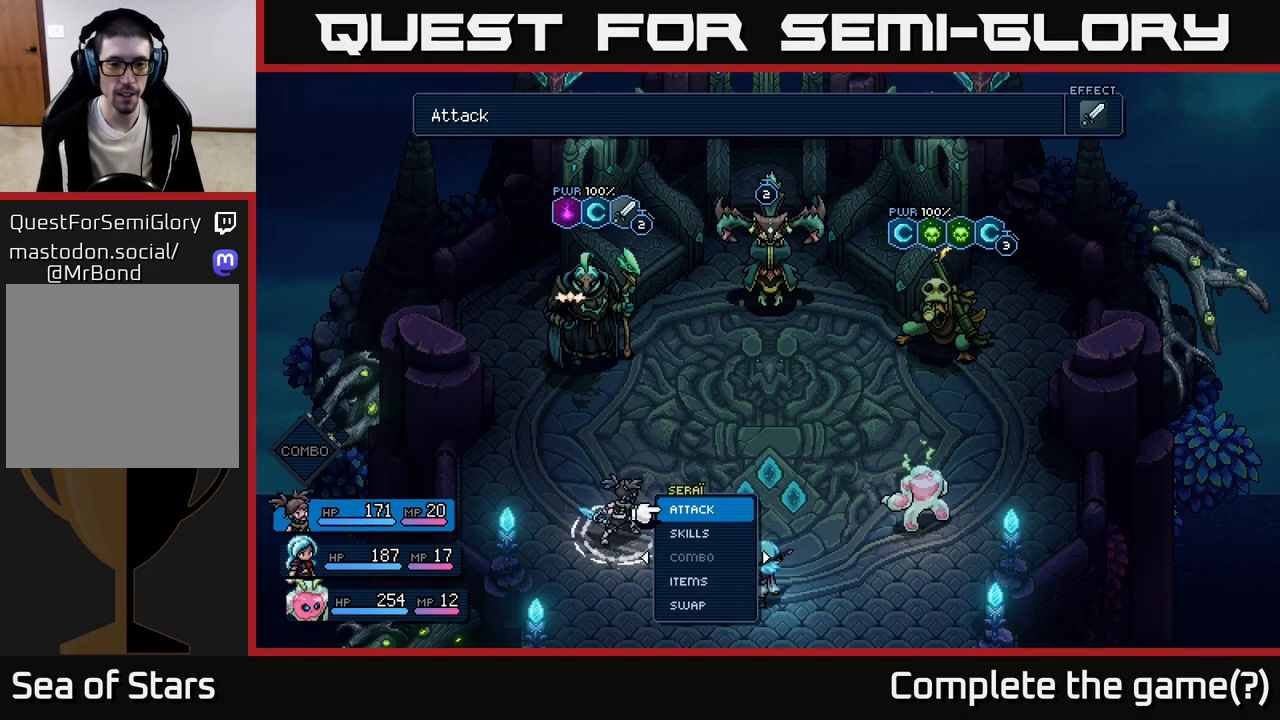
{"buttons": [], "left_stick": "center", "events": [[50, "A", "up"], [283, "DPAD_DOWN", "down"], [367, "DPAD_DOWN", "up"]]}
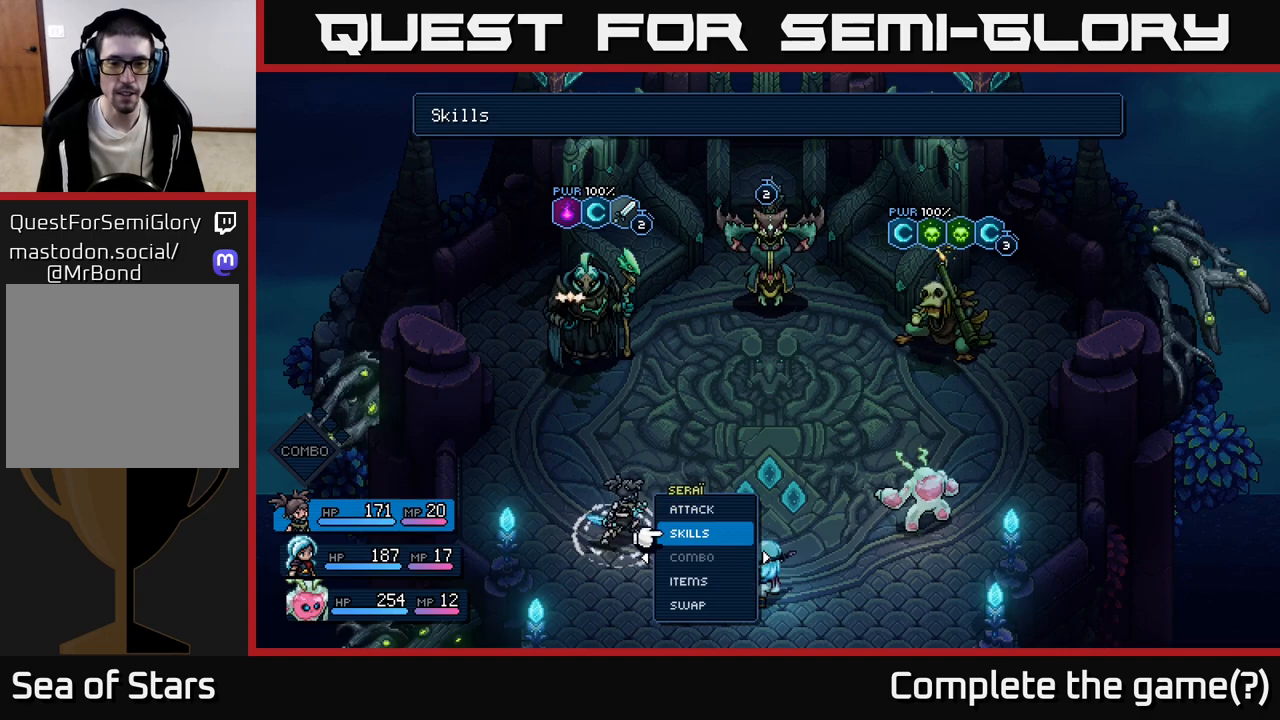
{"buttons": ["DPAD_DOWN"], "left_stick": "center", "events": [[217, "DPAD_UP", "down"], [300, "DPAD_UP", "up"], [450, "DPAD_DOWN", "down"]]}
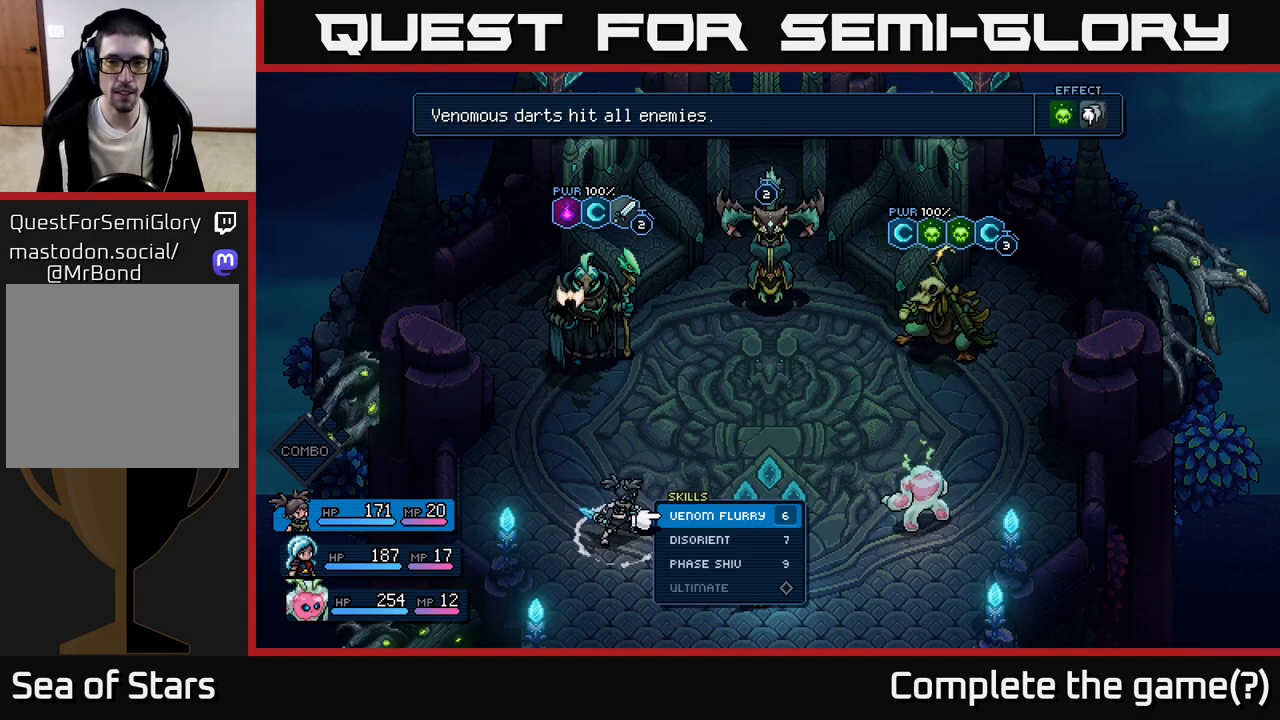
{"buttons": [], "left_stick": "center", "events": [[17, "A", "down"], [33, "DPAD_DOWN", "up"], [117, "A", "up"]]}
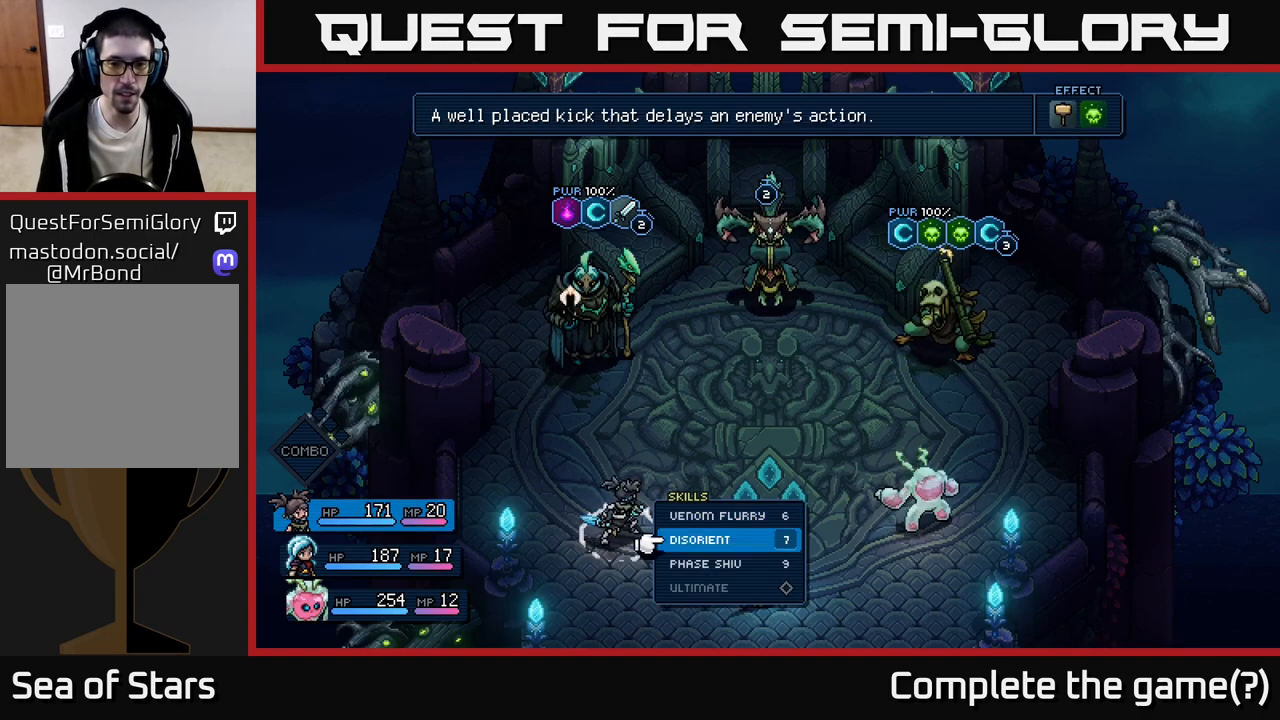
{"buttons": [], "left_stick": "center", "events": [[17, "DPAD_DOWN", "down"], [117, "DPAD_DOWN", "up"], [283, "DPAD_UP", "down"], [383, "DPAD_UP", "up"]]}
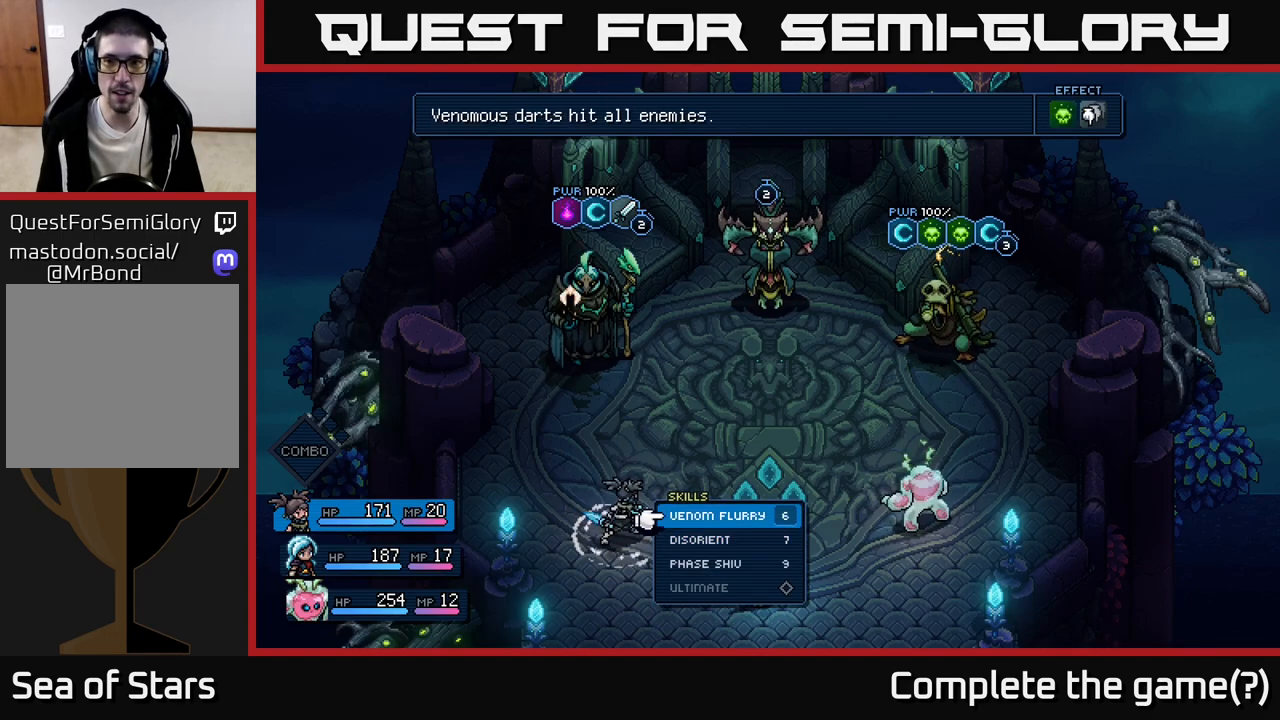
{"buttons": [], "left_stick": "center", "events": []}
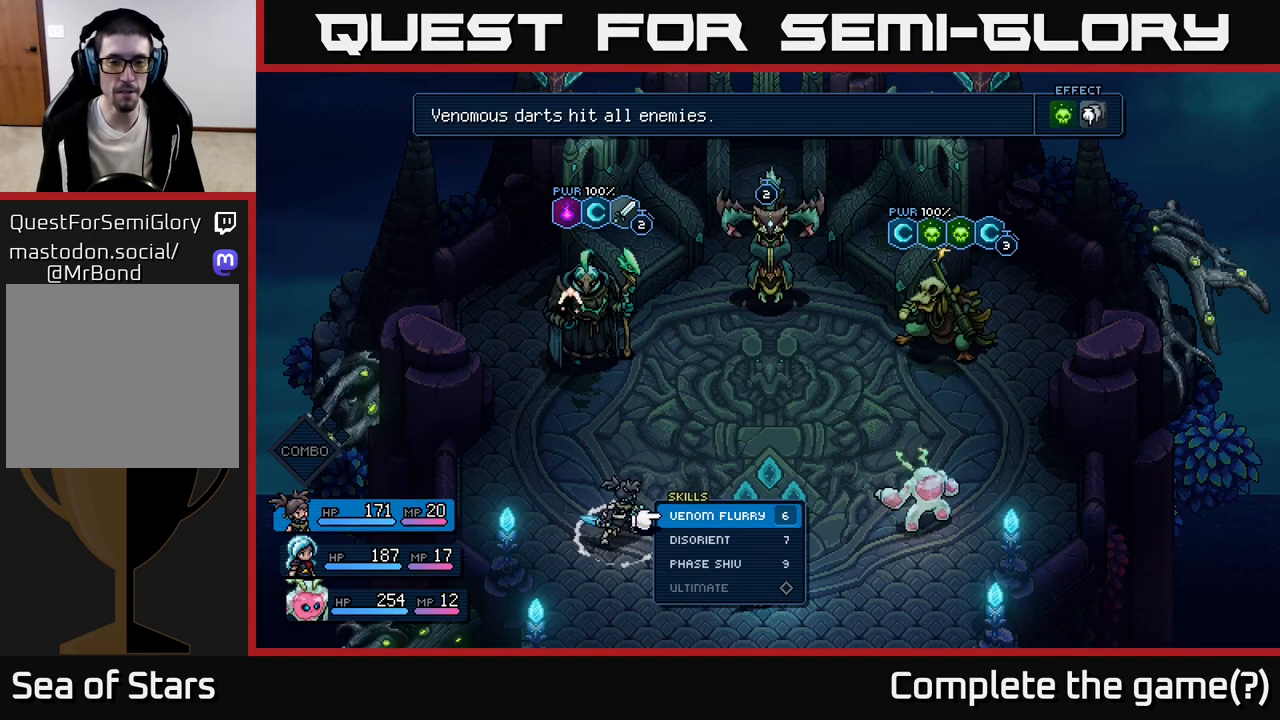
{"buttons": [], "left_stick": "center", "events": []}
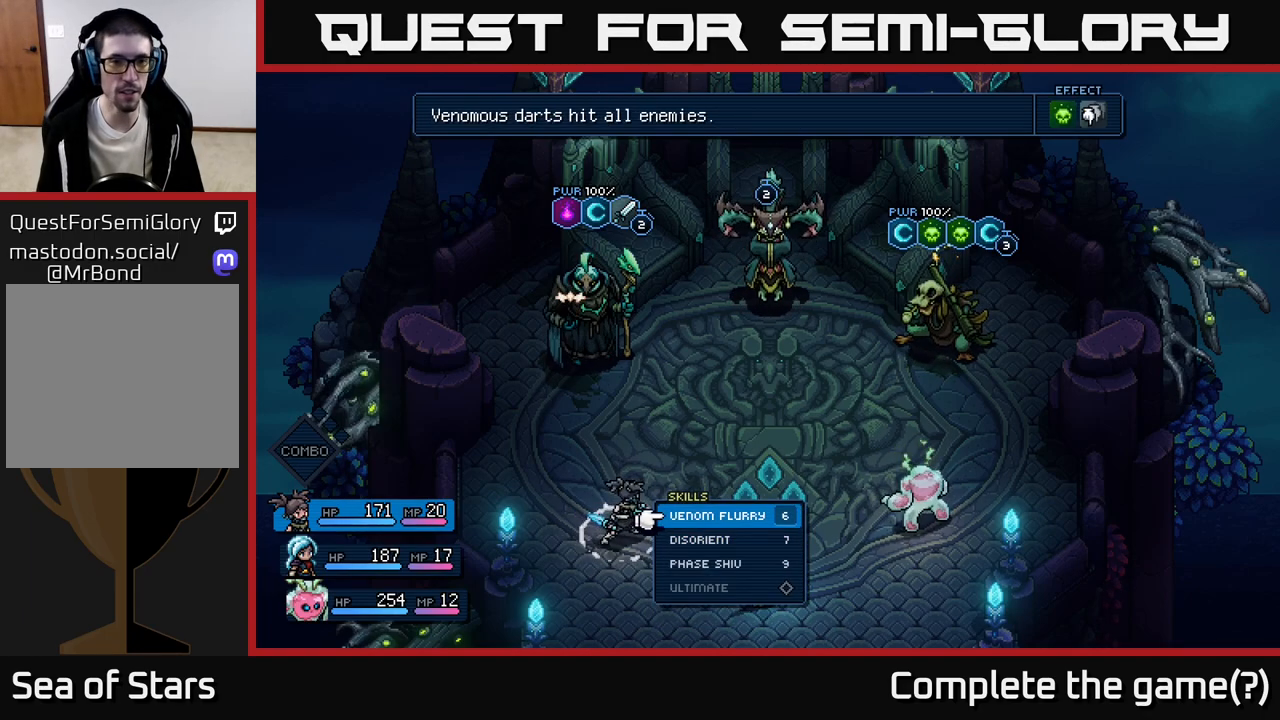
{"buttons": ["DPAD_RIGHT"], "left_stick": "center", "events": [[100, "A", "down"], [167, "A", "up"], [467, "DPAD_RIGHT", "down"]]}
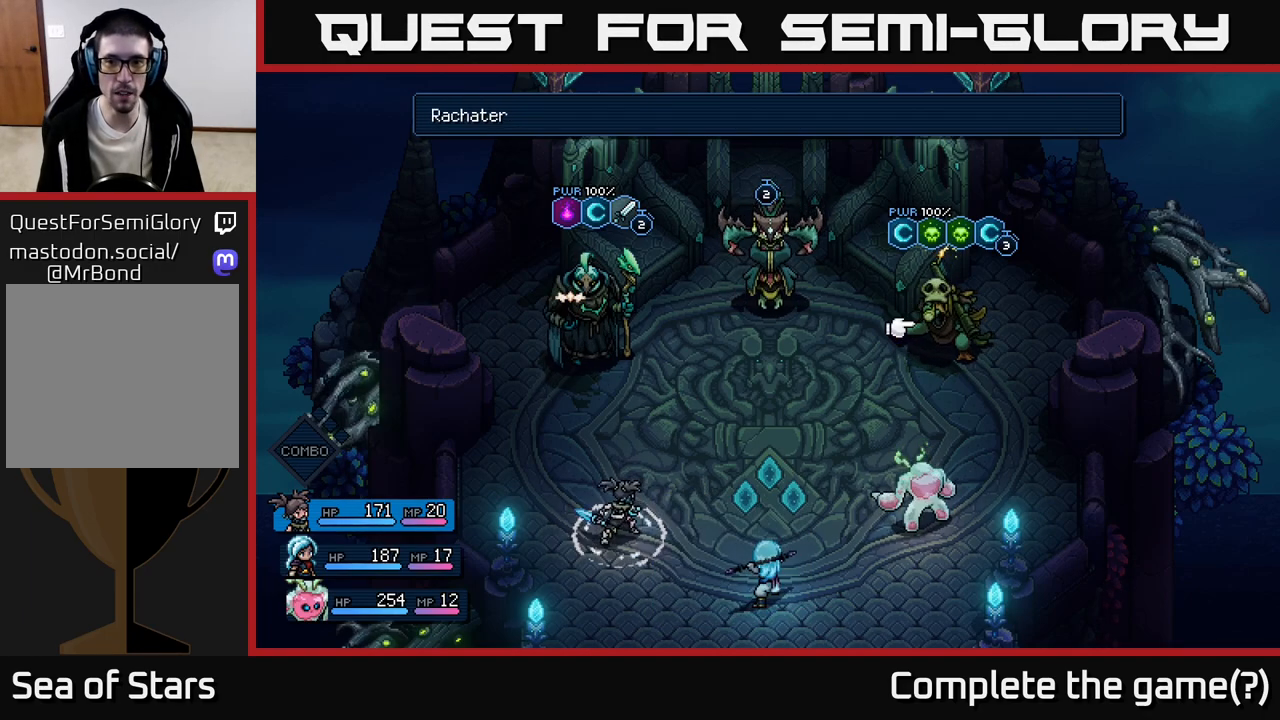
{"buttons": [], "left_stick": "center", "events": [[100, "DPAD_RIGHT", "up"], [283, "A", "down"], [383, "A", "up"]]}
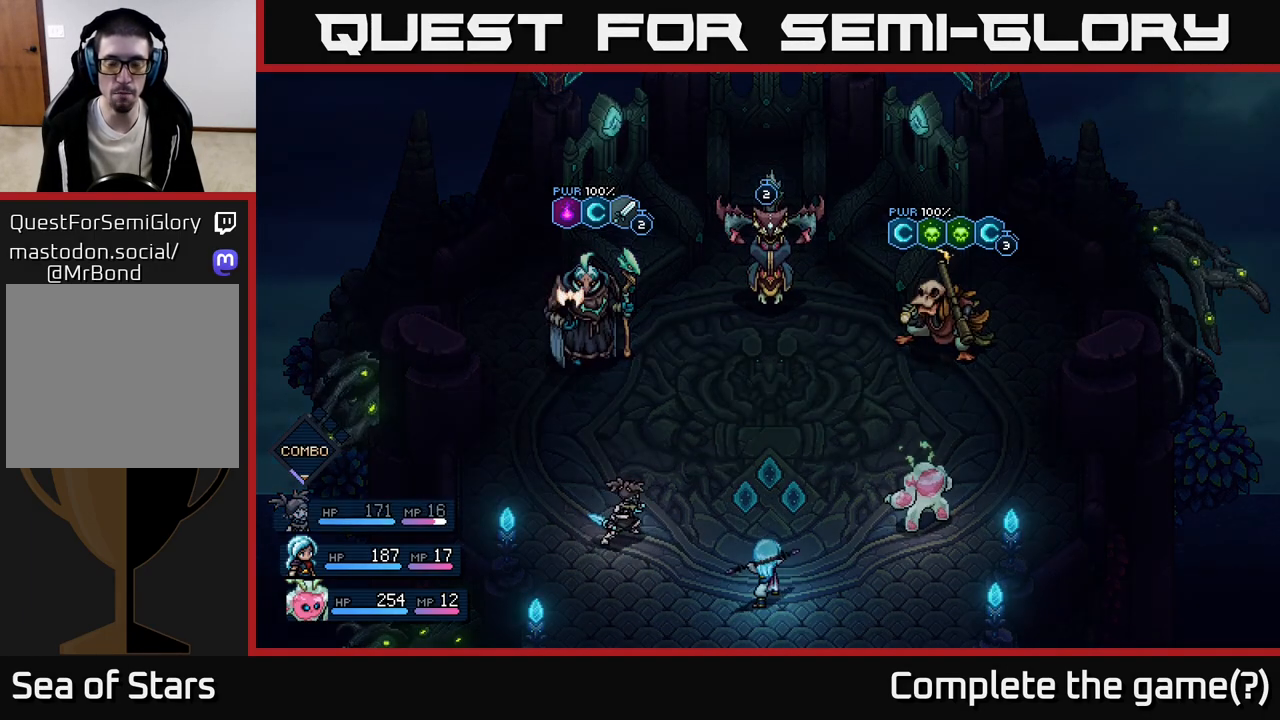
{"buttons": [], "left_stick": "center", "events": []}
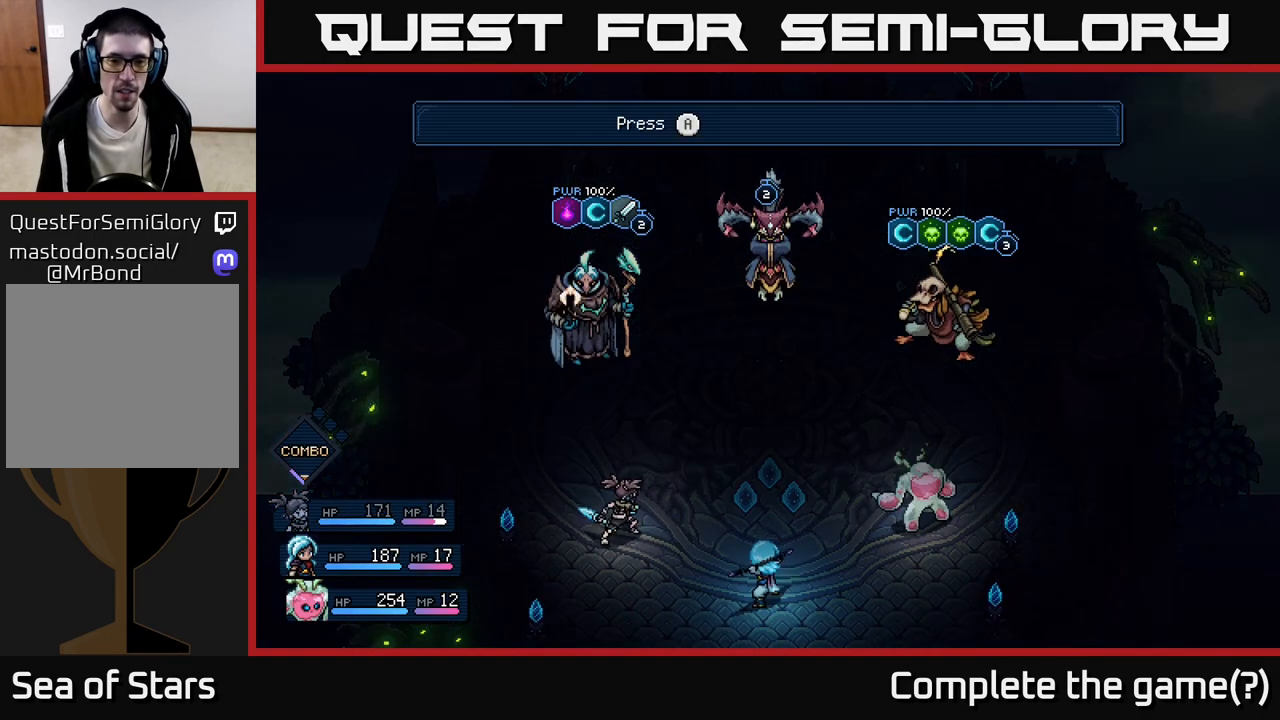
{"buttons": [], "left_stick": "center", "events": []}
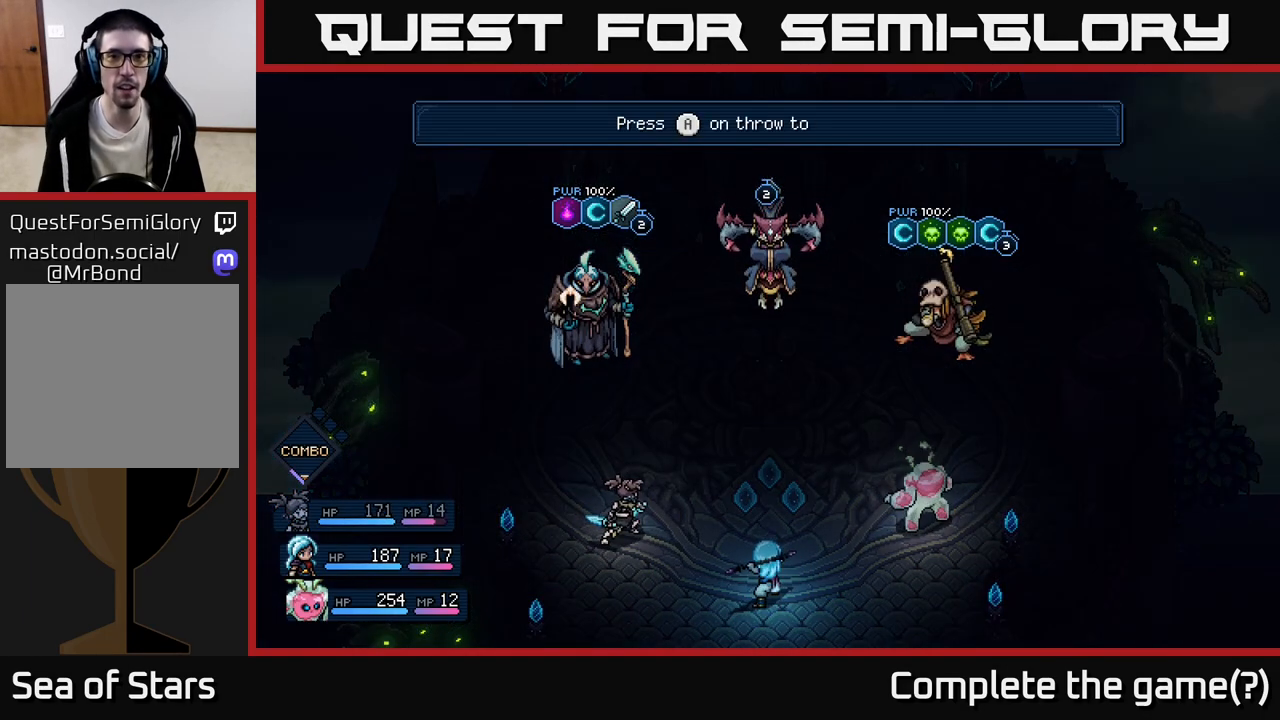
{"buttons": [], "left_stick": "center", "events": []}